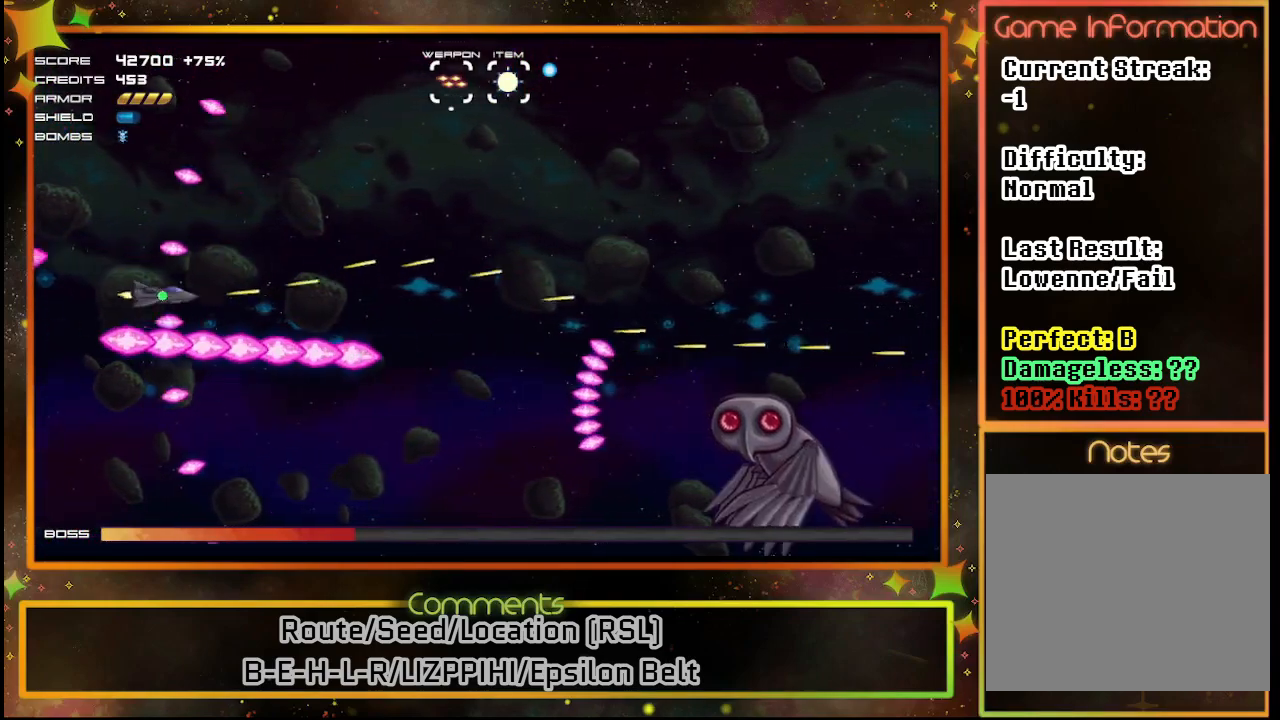
Gameplay with a controller (PlayStation layout); each line is a JSON object with the inputs held at the frame after it. "events" lists button and stick changes between this image and that frame as [ms after this image, input, new state], when the widget could be followed in between. Not read: R3 right_stick.
{"buttons": ["SQUARE"], "left_stick": "center", "events": []}
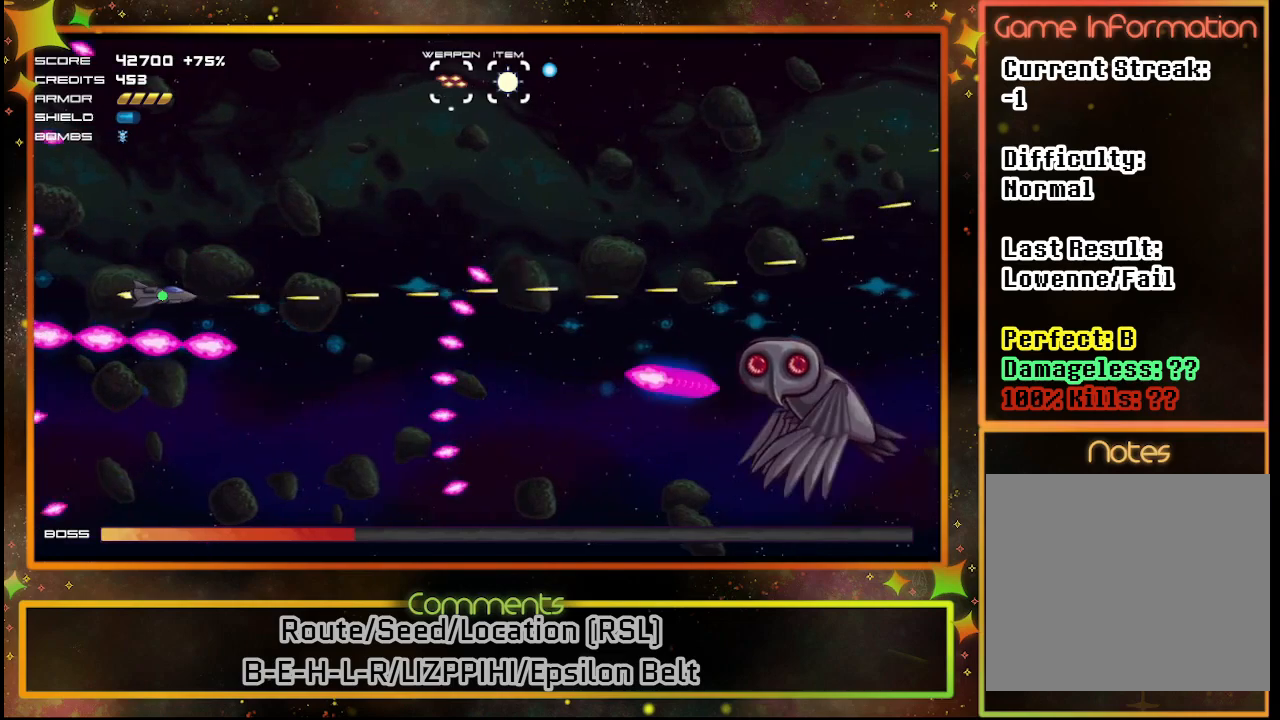
{"buttons": ["SQUARE"], "left_stick": "center", "events": [[383, "DPAD_UP", "down"], [500, "DPAD_UP", "up"]]}
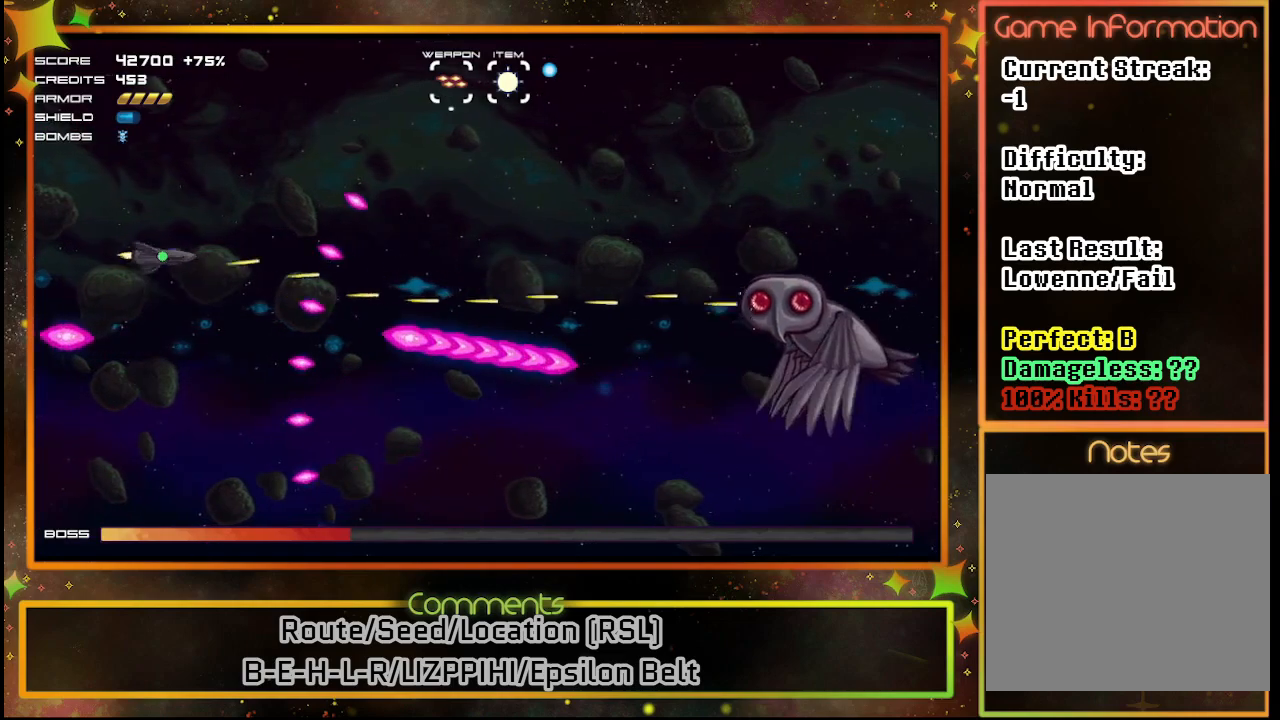
{"buttons": ["SQUARE"], "left_stick": "center", "events": [[300, "DPAD_UP", "down"], [367, "DPAD_UP", "up"]]}
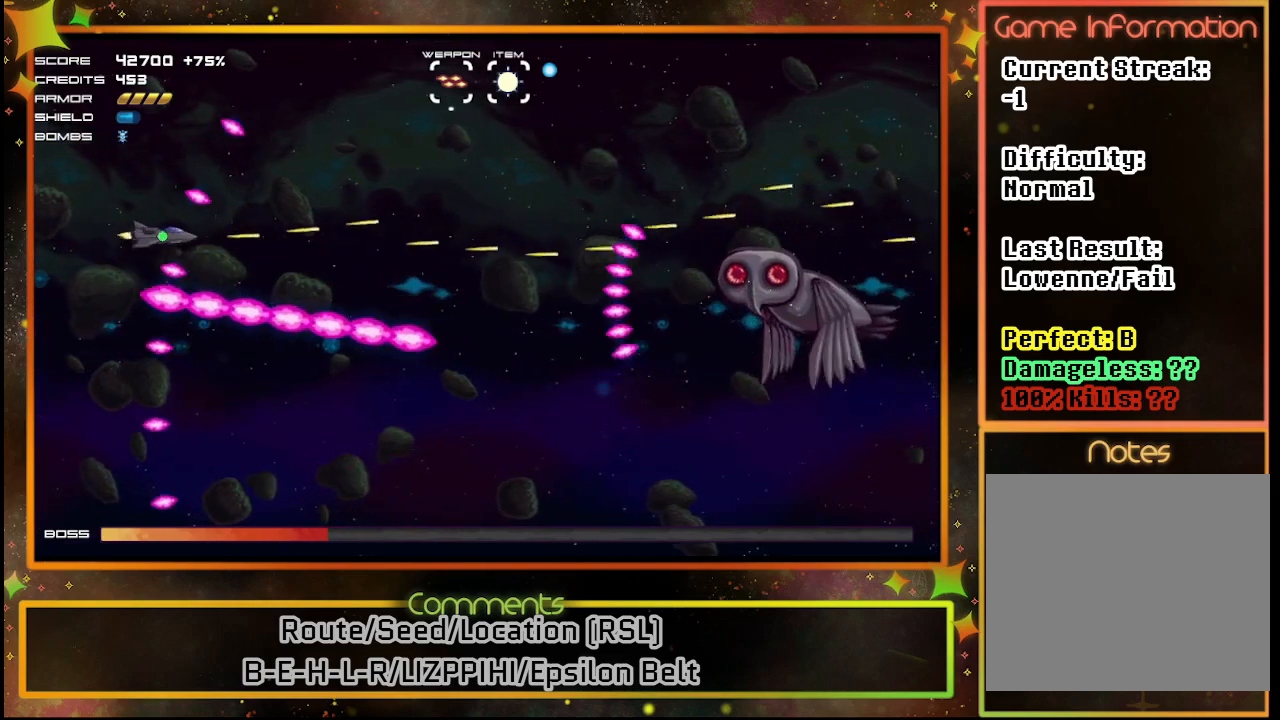
{"buttons": ["SQUARE"], "left_stick": "center", "events": [[17, "DPAD_UP", "down"], [117, "DPAD_UP", "up"]]}
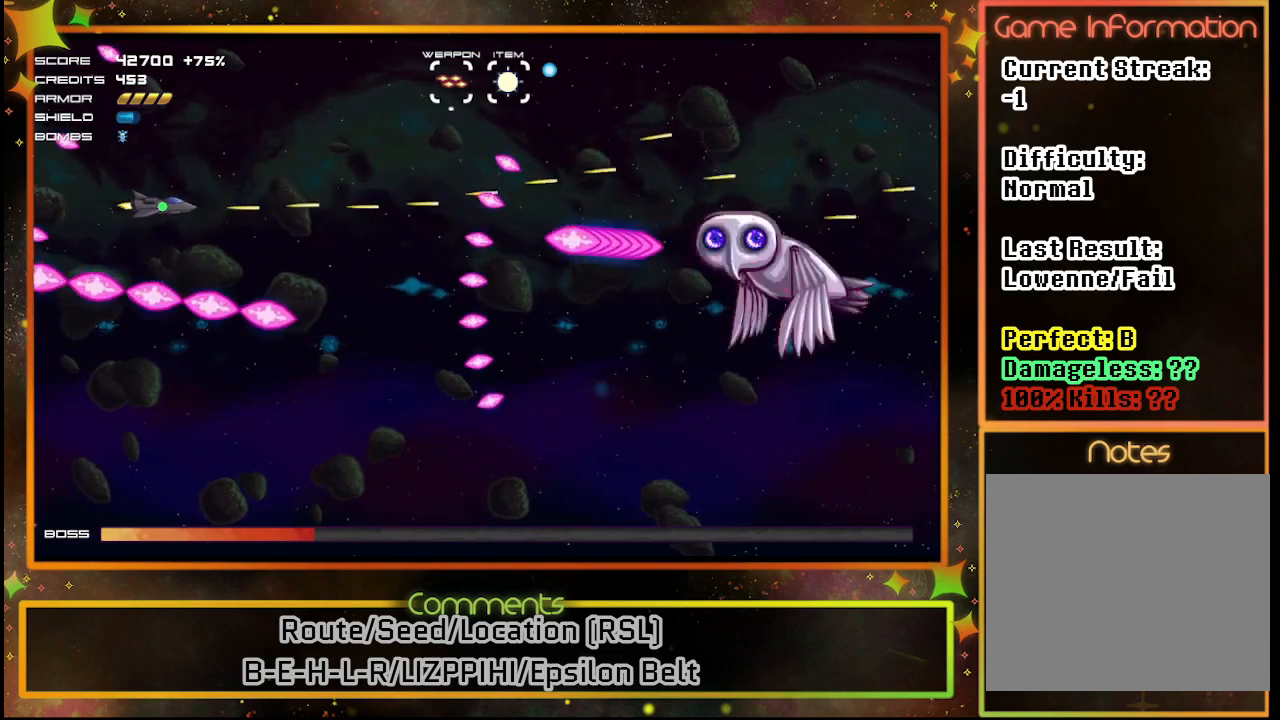
{"buttons": ["SQUARE", "DPAD_DOWN"], "left_stick": "center", "events": [[483, "DPAD_DOWN", "down"]]}
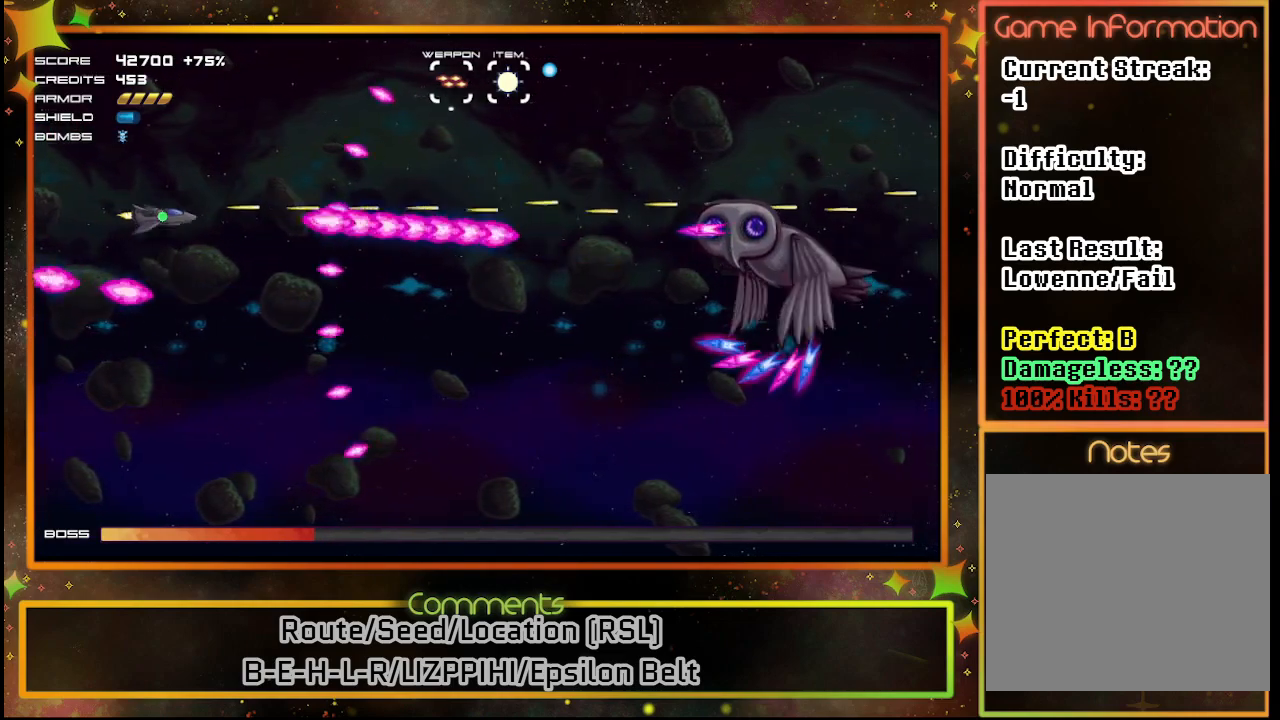
{"buttons": ["SQUARE"], "left_stick": "center", "events": [[167, "DPAD_DOWN", "up"], [283, "DPAD_DOWN", "down"], [283, "DPAD_LEFT", "down"], [333, "DPAD_DOWN", "up"], [400, "DPAD_LEFT", "up"]]}
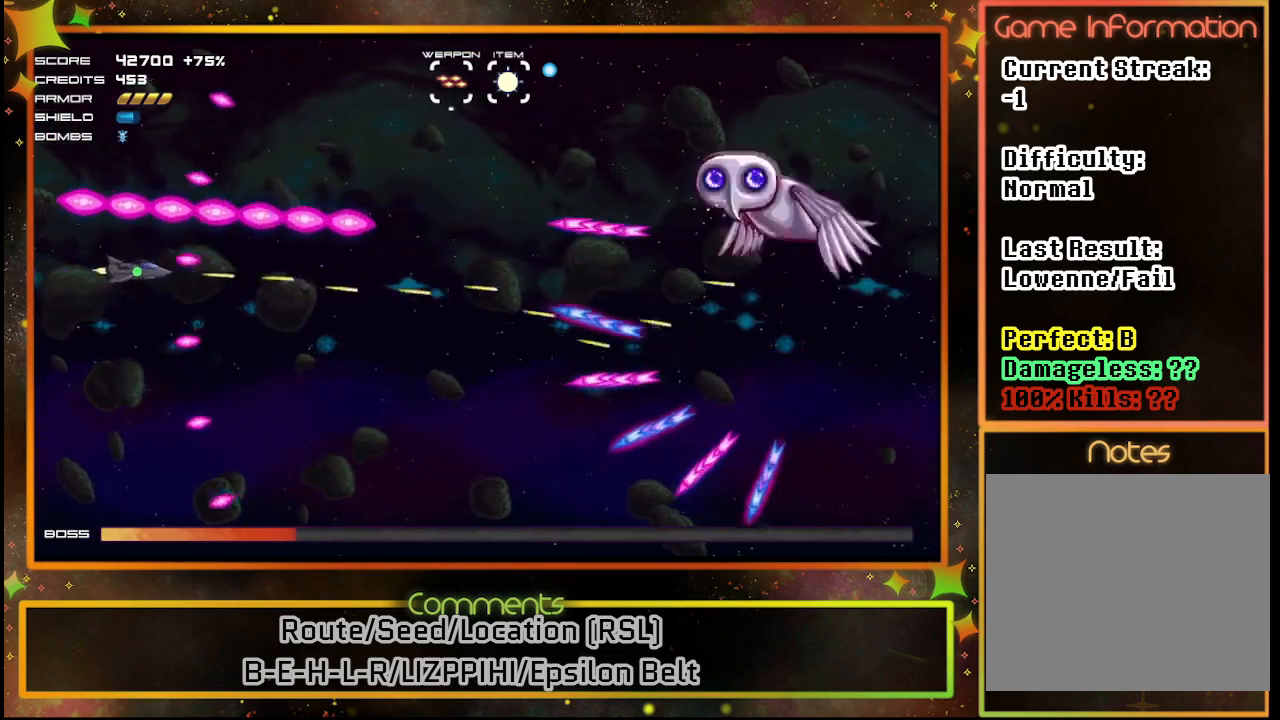
{"buttons": ["SQUARE"], "left_stick": "center", "events": [[33, "DPAD_DOWN", "down"], [117, "DPAD_DOWN", "up"]]}
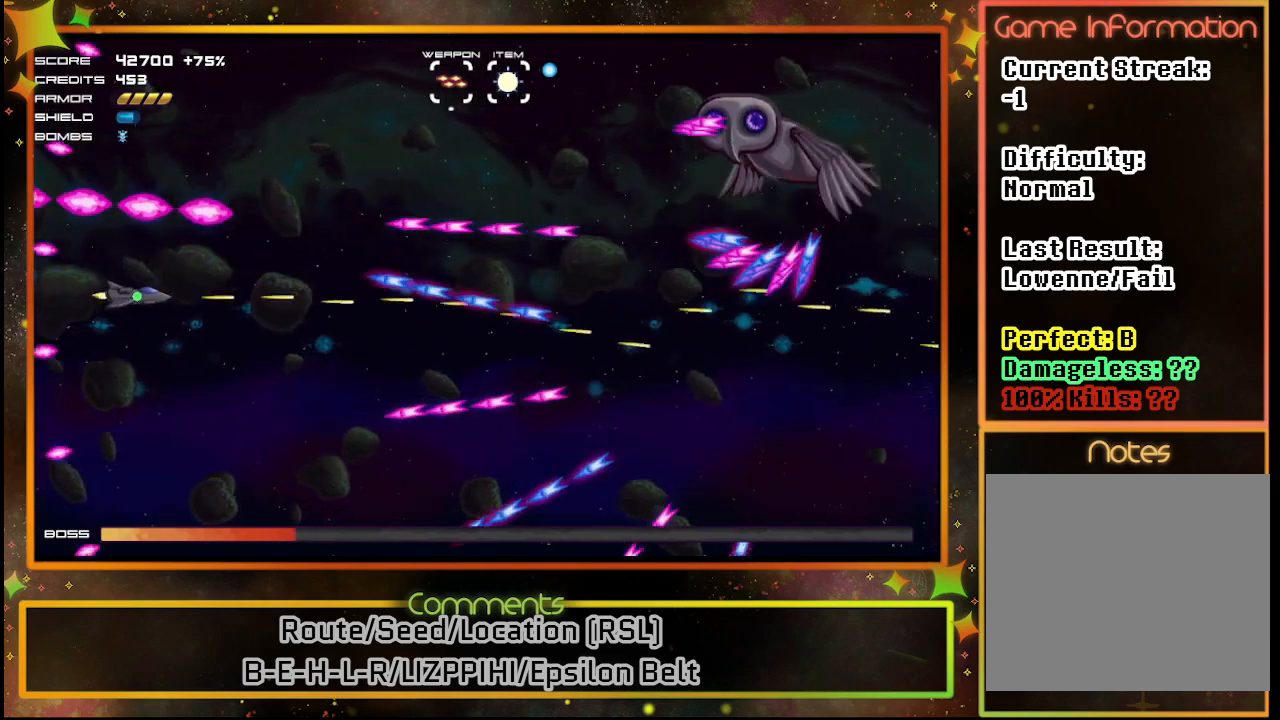
{"buttons": ["SQUARE", "DPAD_DOWN", "DPAD_RIGHT"], "left_stick": "center", "events": [[233, "DPAD_RIGHT", "down"], [300, "DPAD_DOWN", "down"]]}
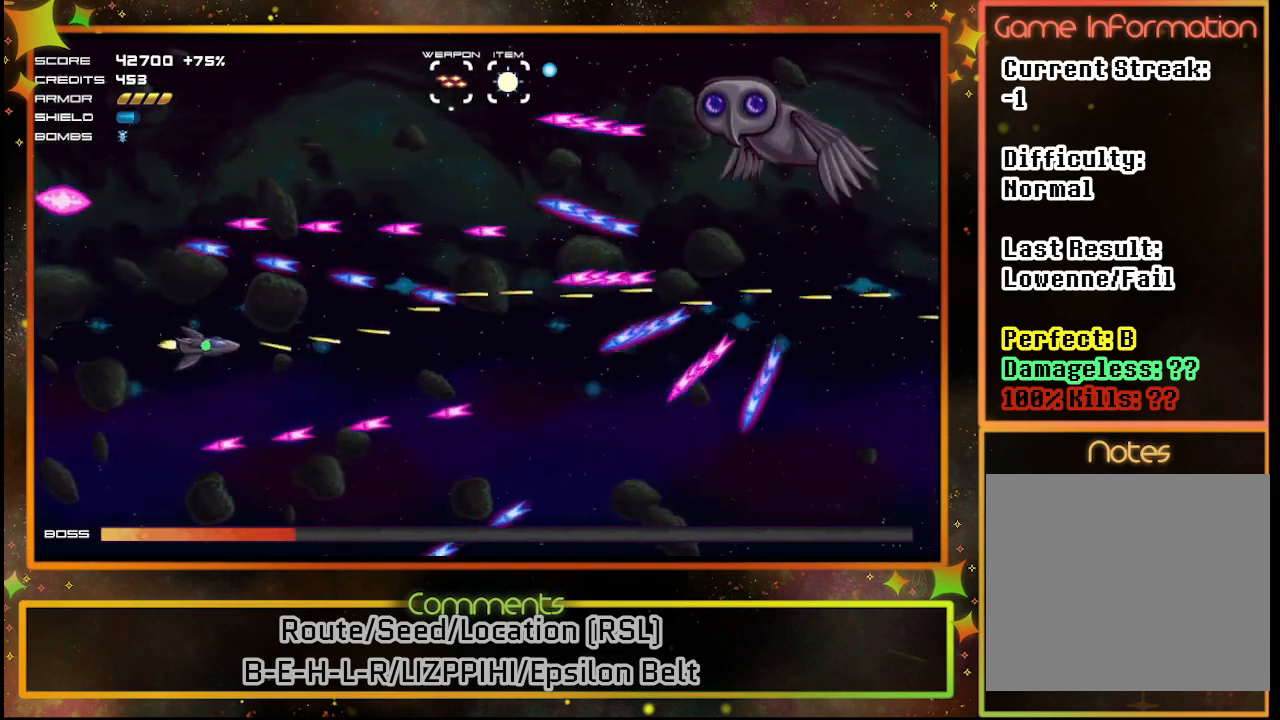
{"buttons": ["SQUARE", "DPAD_DOWN"], "left_stick": "center", "events": [[100, "DPAD_DOWN", "up"], [200, "DPAD_UP", "down"], [233, "DPAD_RIGHT", "up"], [317, "DPAD_UP", "up"], [483, "DPAD_DOWN", "down"]]}
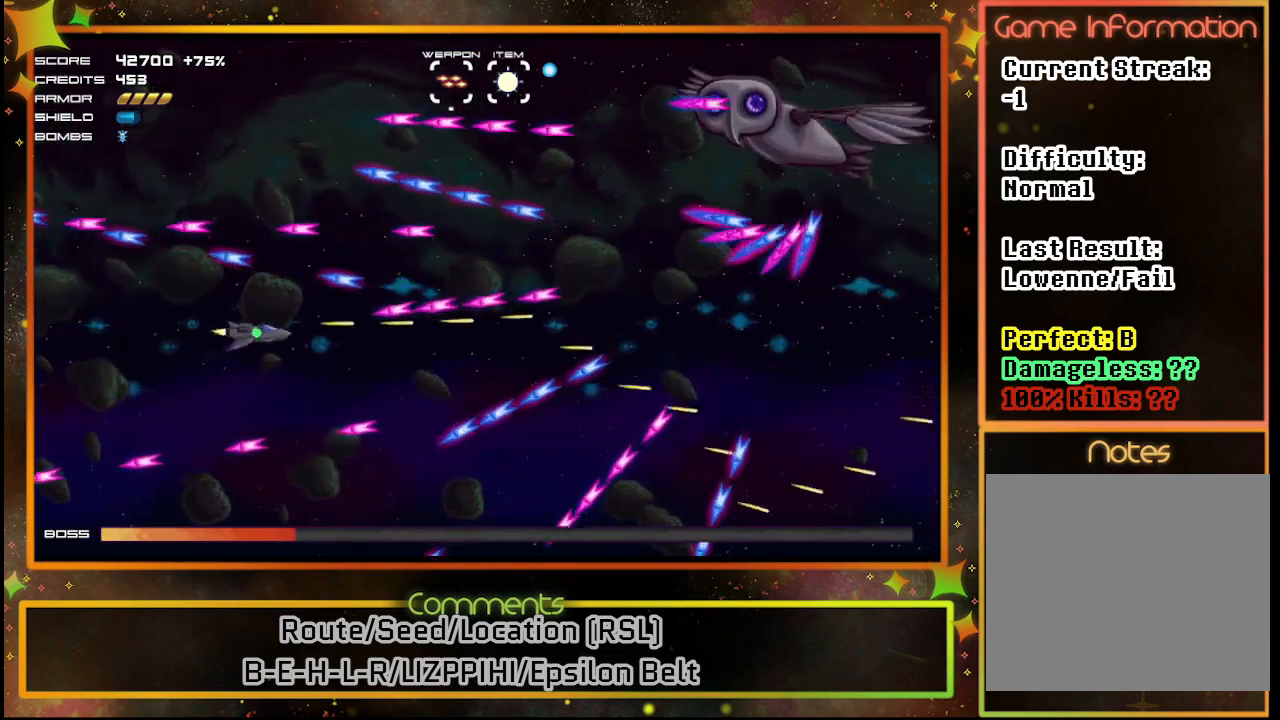
{"buttons": ["SQUARE"], "left_stick": "center", "events": [[150, "DPAD_RIGHT", "down"], [200, "DPAD_DOWN", "up"], [333, "DPAD_RIGHT", "up"]]}
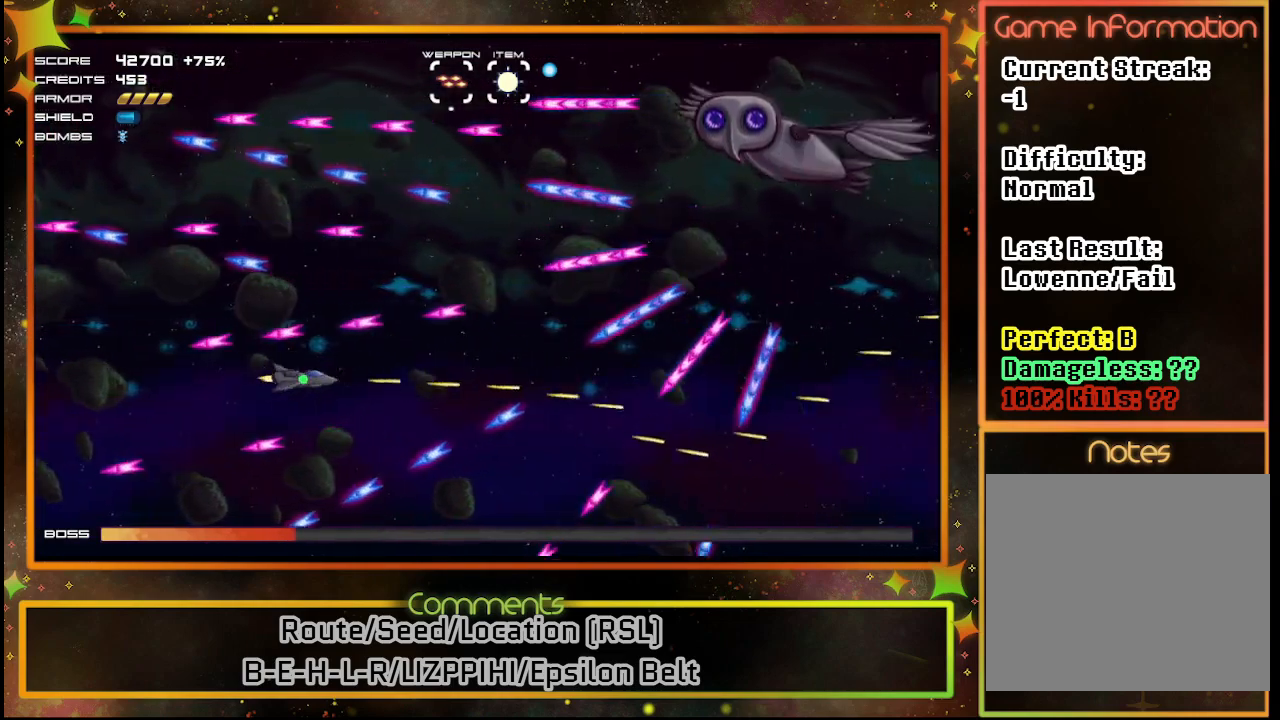
{"buttons": ["SQUARE"], "left_stick": "center", "events": [[183, "DPAD_UP", "down"], [283, "DPAD_UP", "up"]]}
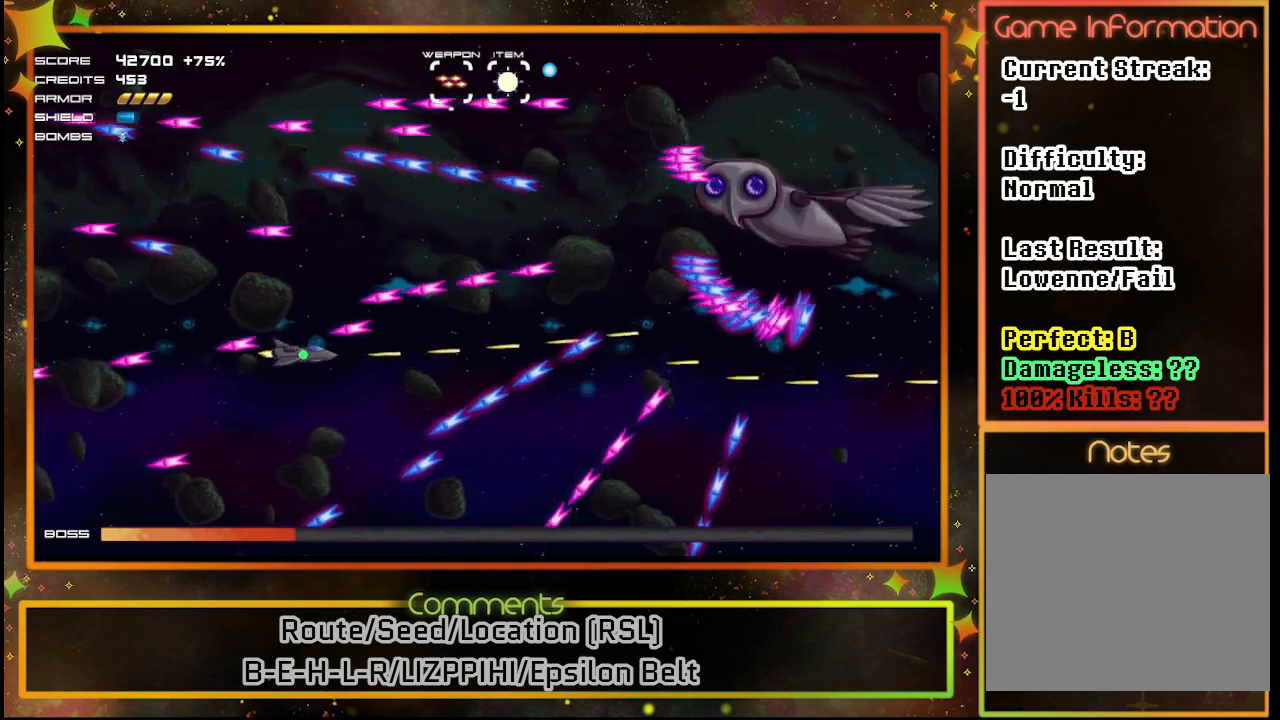
{"buttons": ["SQUARE"], "left_stick": "center", "events": []}
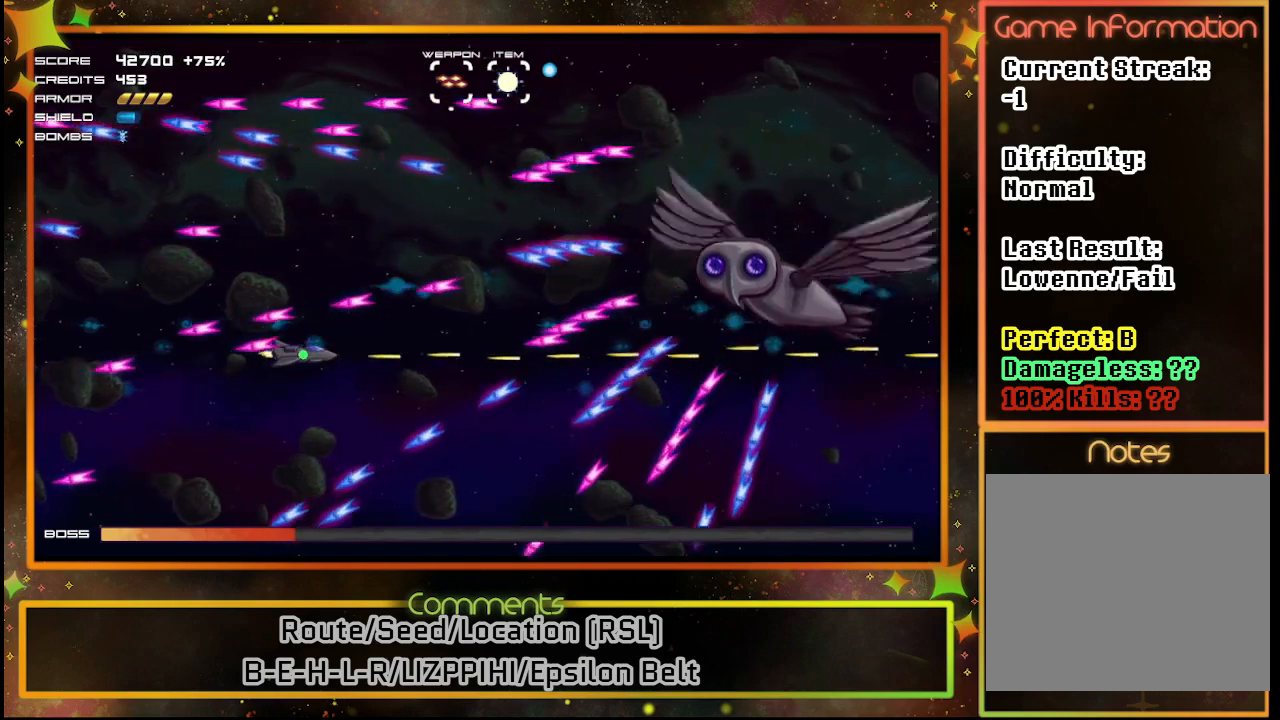
{"buttons": ["SQUARE"], "left_stick": "center", "events": []}
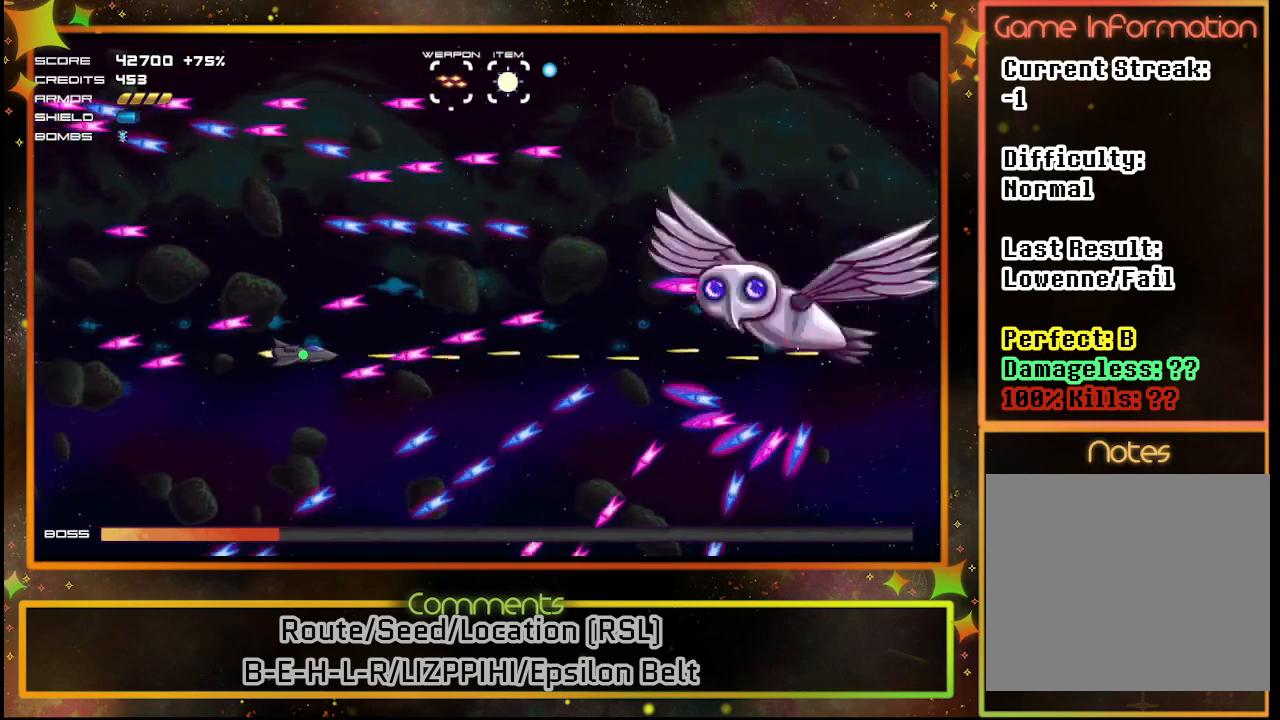
{"buttons": ["SQUARE"], "left_stick": "center", "events": [[167, "DPAD_UP", "down"], [300, "DPAD_LEFT", "down"], [300, "DPAD_UP", "up"], [317, "DPAD_LEFT", "up"]]}
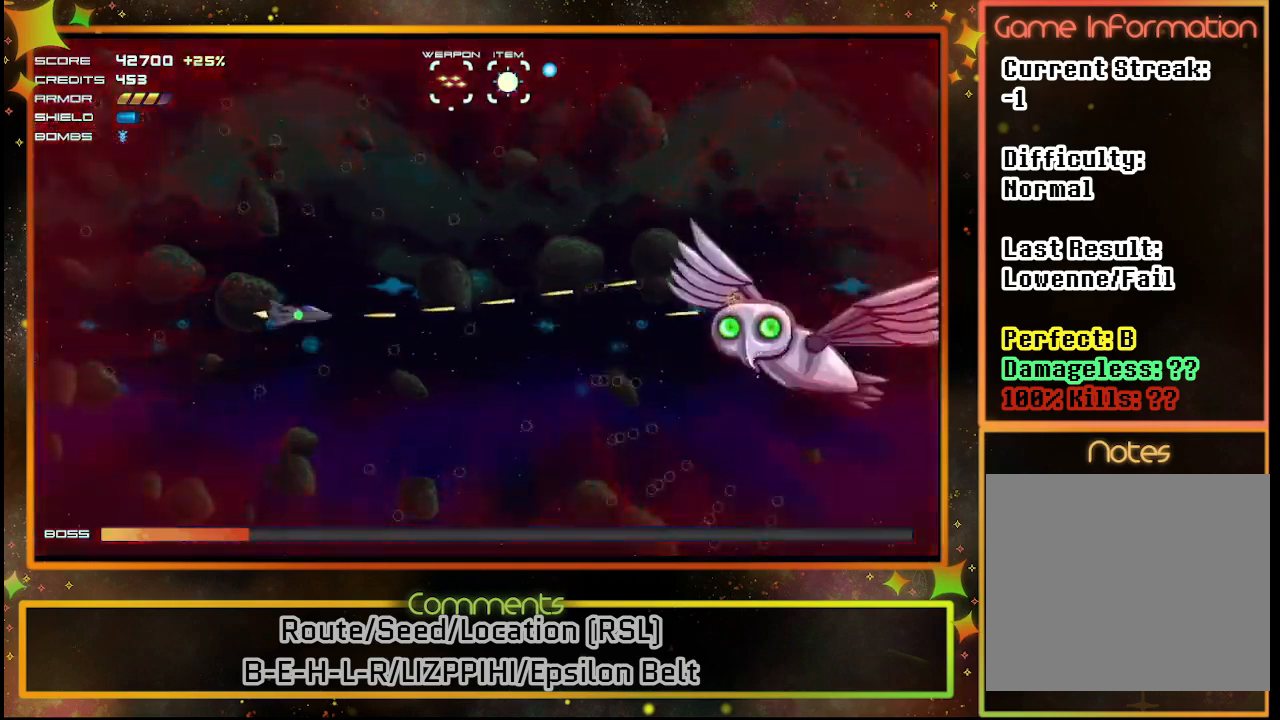
{"buttons": ["SQUARE", "DPAD_DOWN"], "left_stick": "center", "events": [[350, "DPAD_DOWN", "down"]]}
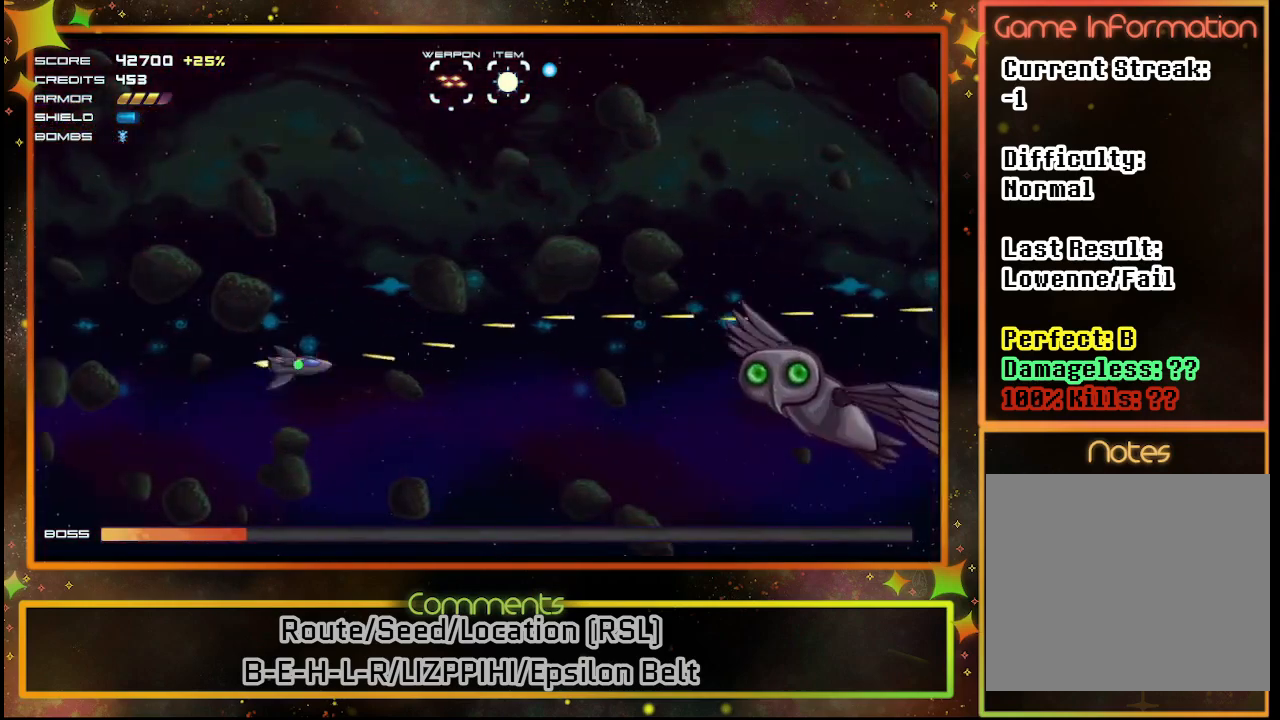
{"buttons": ["SQUARE"], "left_stick": "center", "events": [[17, "DPAD_DOWN", "up"]]}
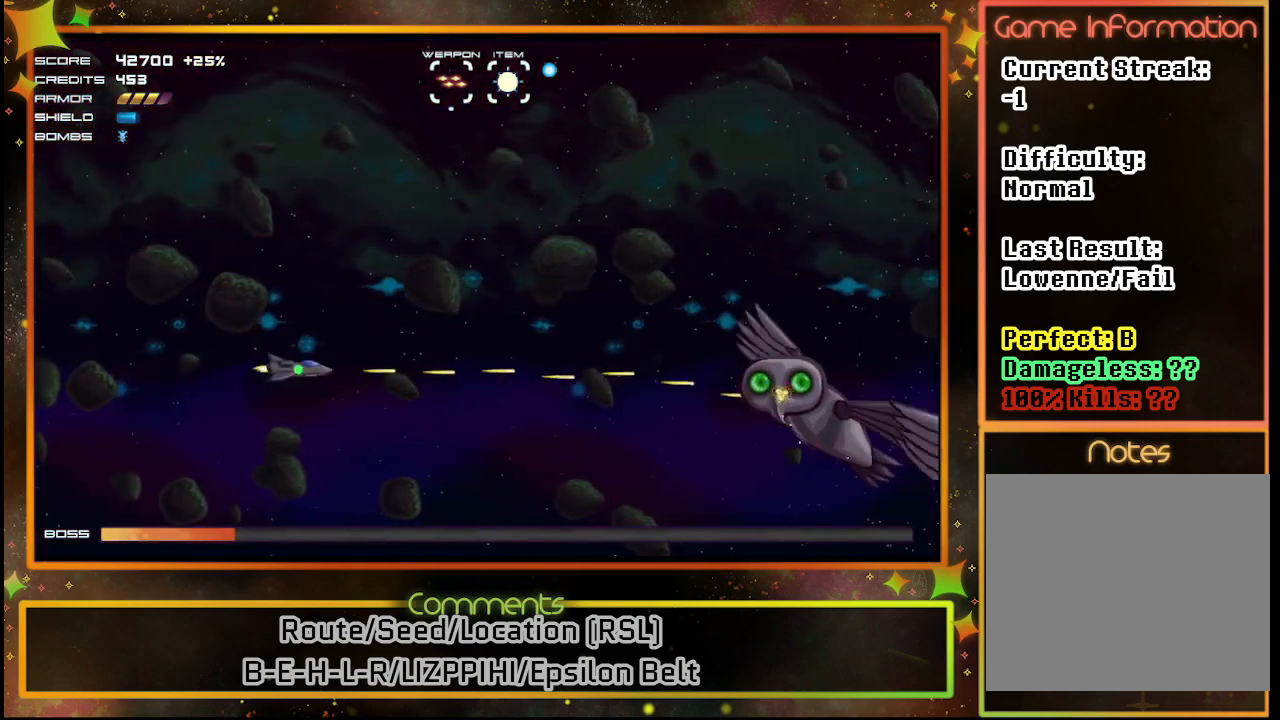
{"buttons": ["SQUARE"], "left_stick": "center", "events": [[250, "DPAD_DOWN", "down"], [400, "DPAD_DOWN", "up"]]}
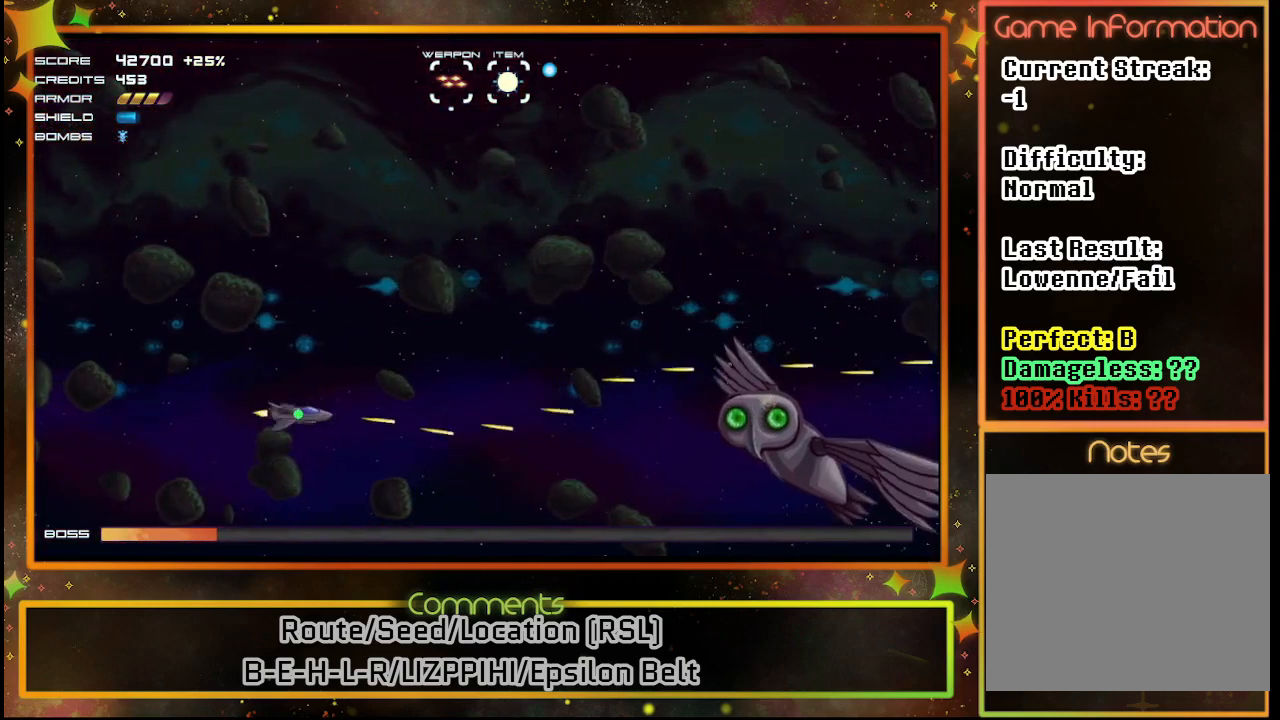
{"buttons": ["SQUARE", "DPAD_UP"], "left_stick": "center", "events": [[483, "DPAD_UP", "down"]]}
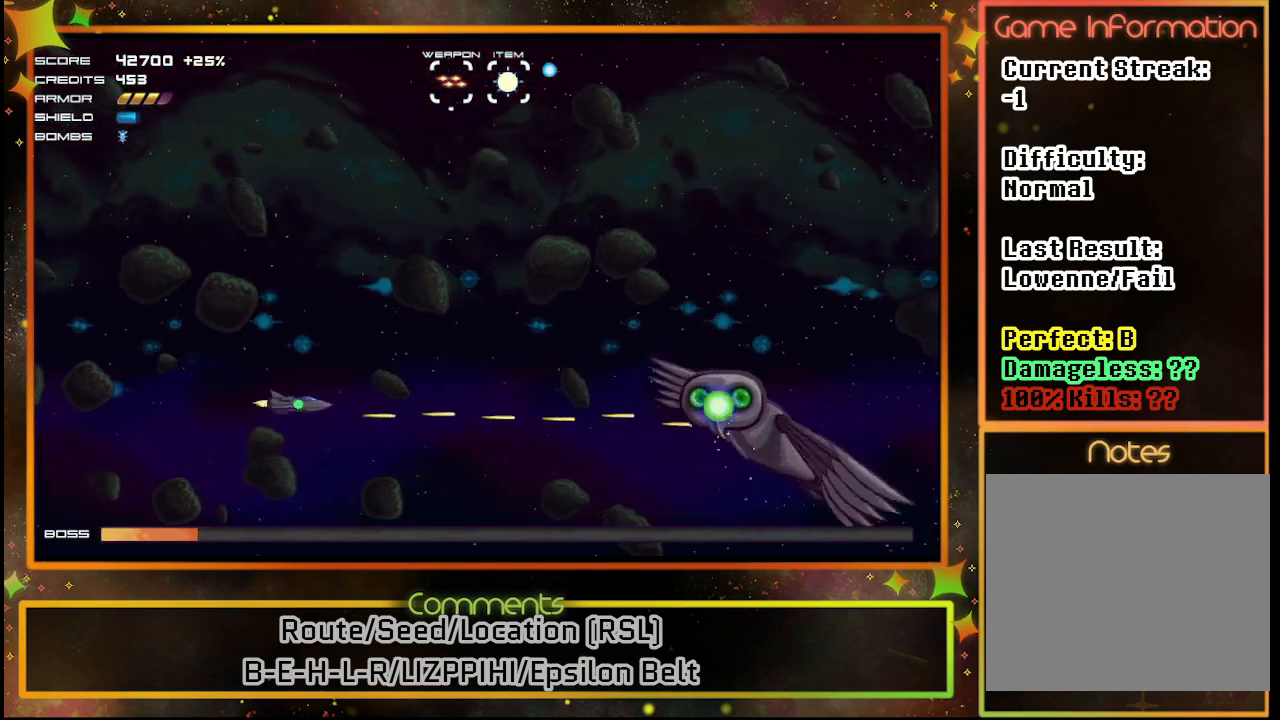
{"buttons": ["SQUARE", "DPAD_UP"], "left_stick": "center", "events": [[100, "DPAD_UP", "up"], [450, "DPAD_UP", "down"]]}
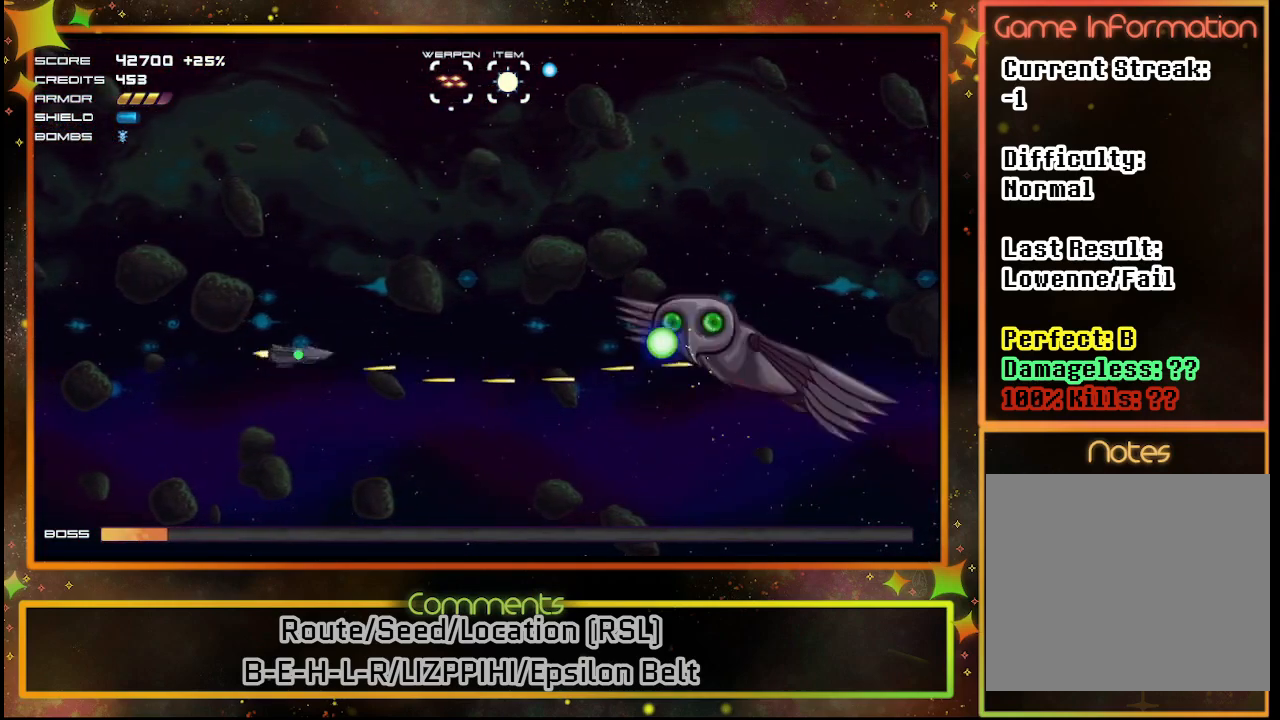
{"buttons": ["SQUARE"], "left_stick": "center", "events": [[50, "DPAD_UP", "up"], [133, "DPAD_UP", "down"], [300, "DPAD_UP", "up"]]}
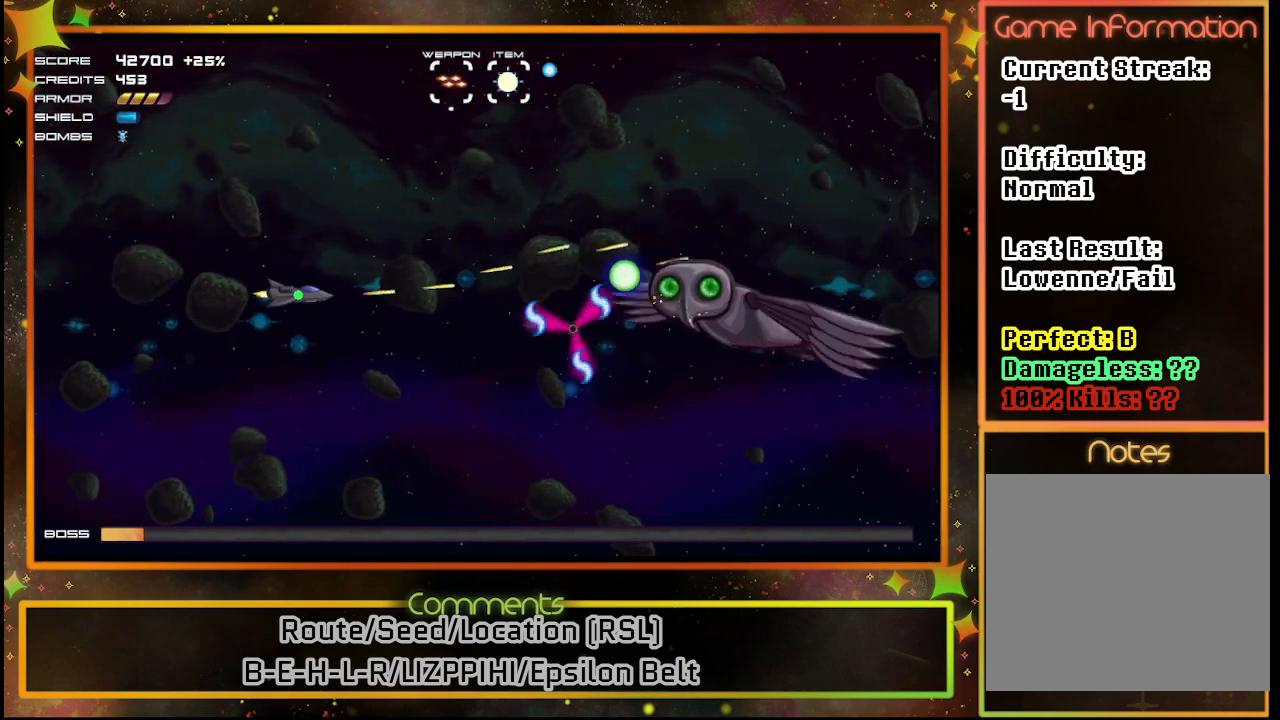
{"buttons": ["SQUARE"], "left_stick": "center", "events": [[383, "DPAD_UP", "down"], [433, "DPAD_UP", "up"]]}
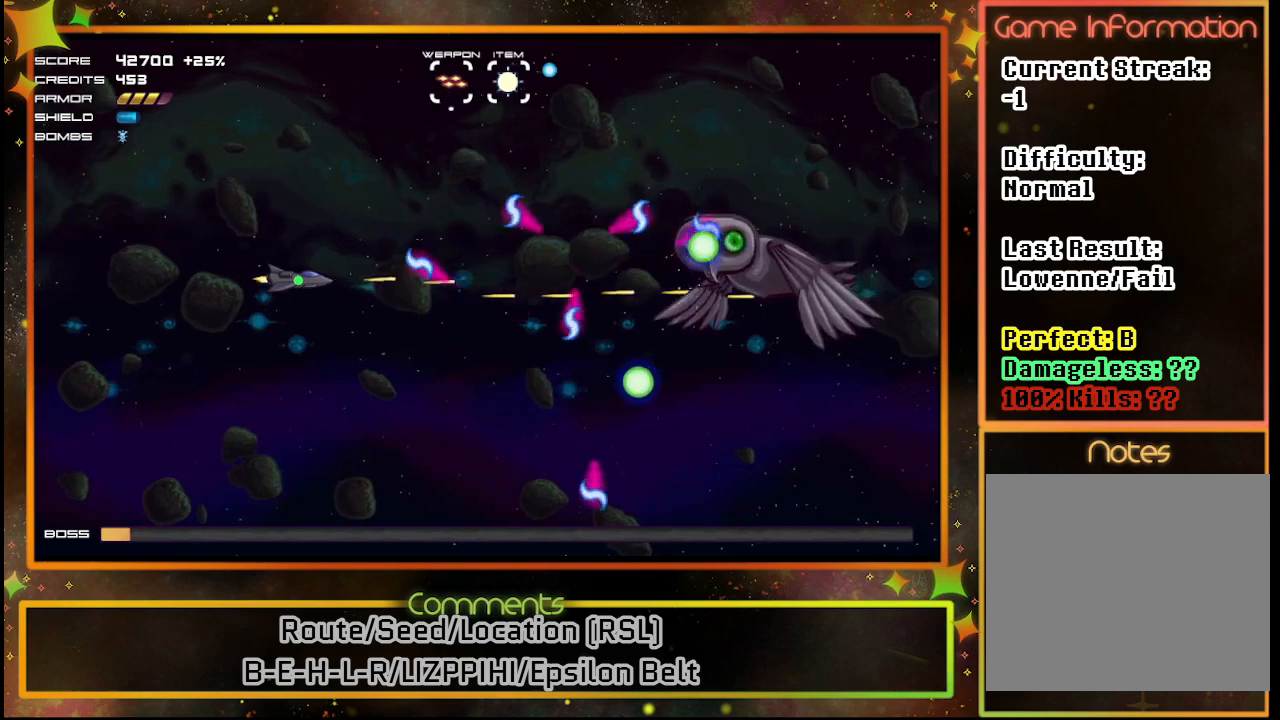
{"buttons": ["SQUARE", "DPAD_UP"], "left_stick": "center", "events": [[333, "DPAD_UP", "down"]]}
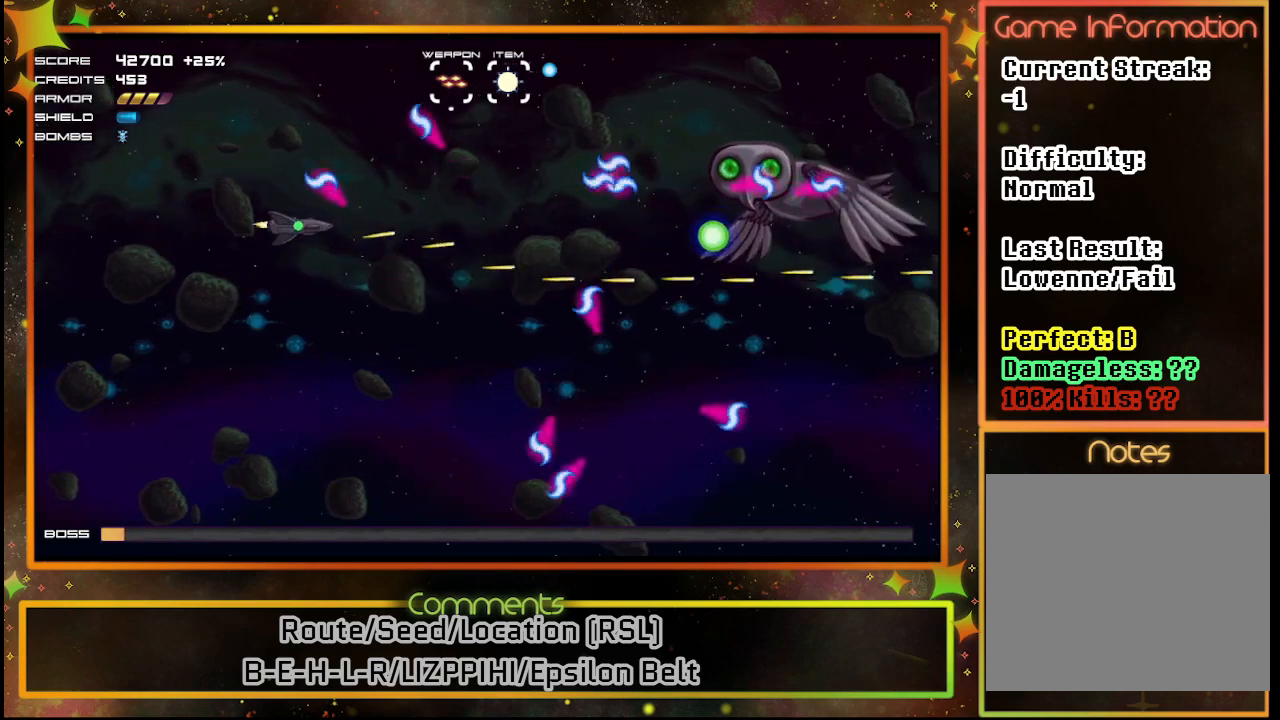
{"buttons": ["SQUARE"], "left_stick": "center", "events": [[33, "DPAD_UP", "up"], [350, "DPAD_UP", "down"], [483, "DPAD_UP", "up"]]}
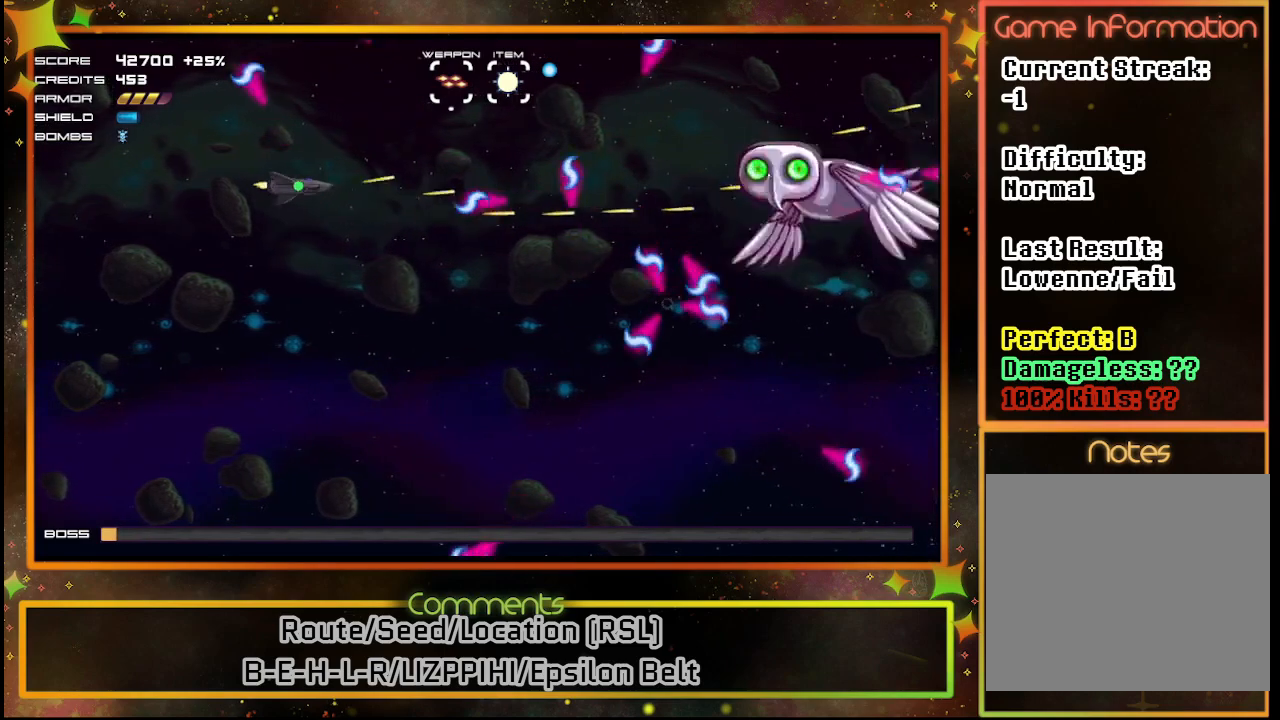
{"buttons": ["SQUARE", "DPAD_DOWN", "DPAD_LEFT"], "left_stick": "center", "events": [[200, "DPAD_DOWN", "down"], [400, "DPAD_LEFT", "down"]]}
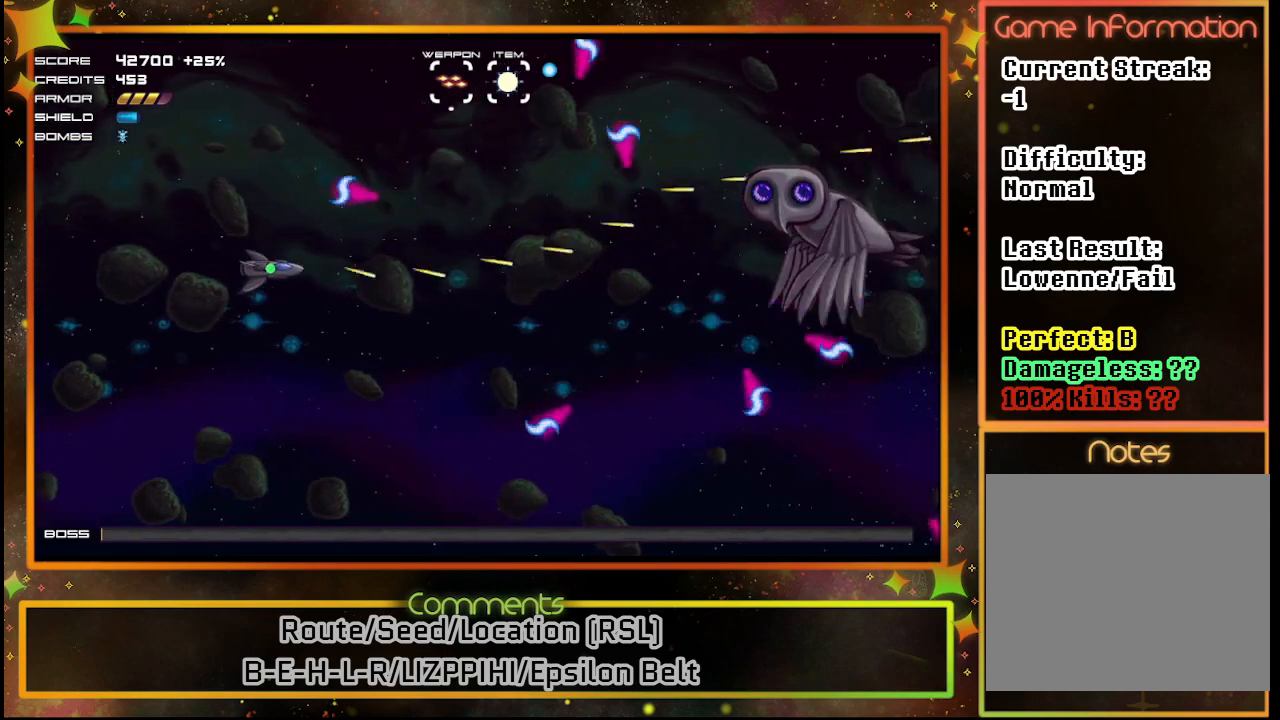
{"buttons": ["SQUARE", "DPAD_DOWN", "DPAD_RIGHT"], "left_stick": "center", "events": [[50, "DPAD_DOWN", "up"], [233, "DPAD_LEFT", "up"], [417, "DPAD_DOWN", "down"], [417, "DPAD_RIGHT", "down"]]}
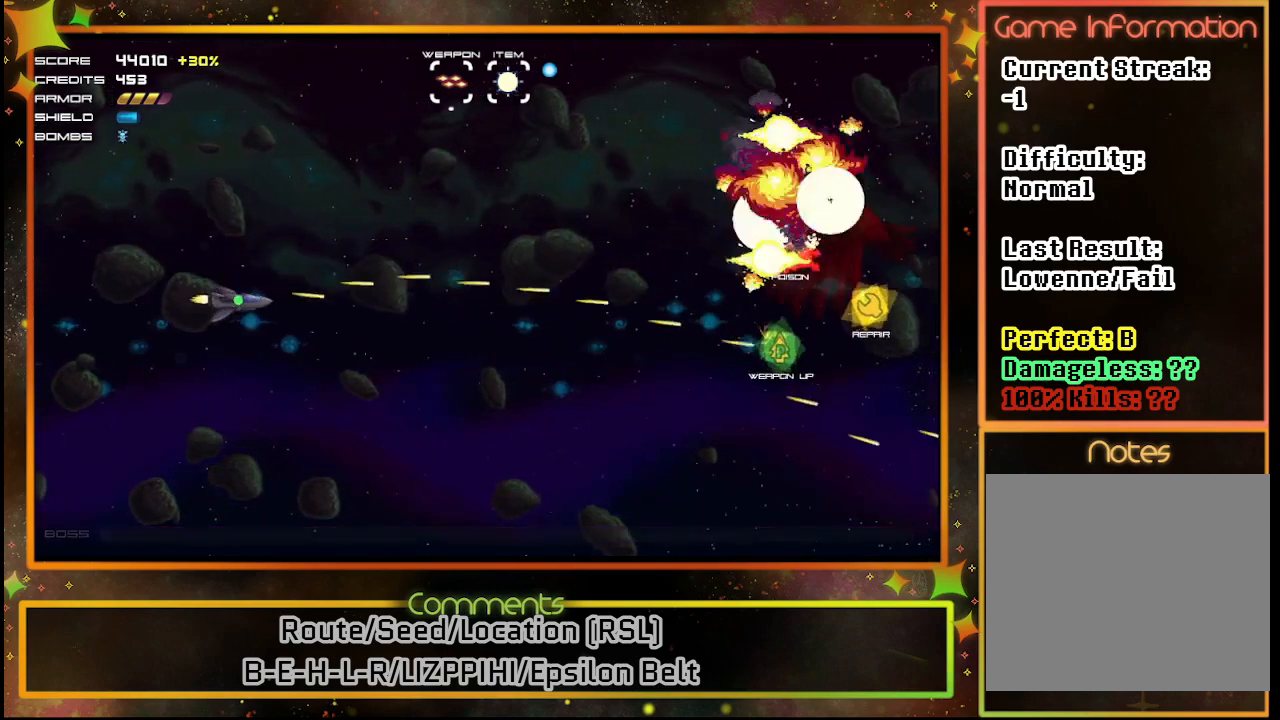
{"buttons": [], "left_stick": "center", "events": [[33, "DPAD_DOWN", "up"], [33, "DPAD_RIGHT", "up"], [50, "SQUARE", "up"]]}
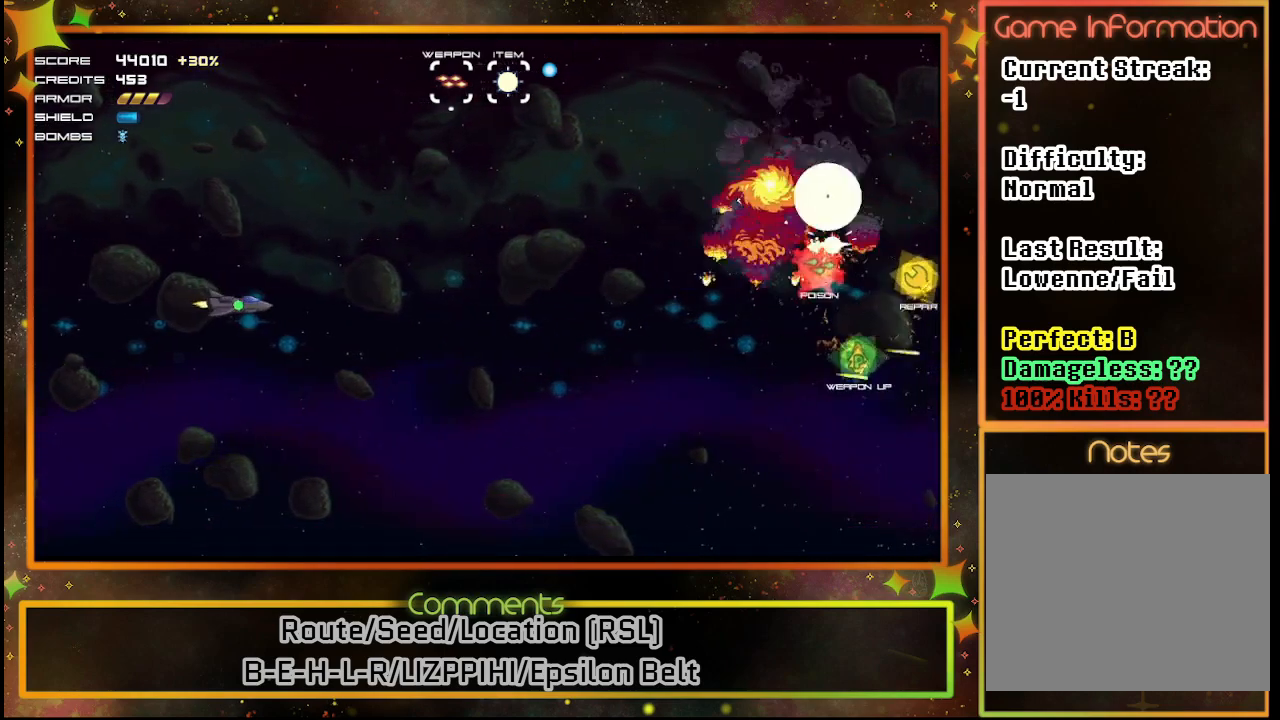
{"buttons": [], "left_stick": "center", "events": []}
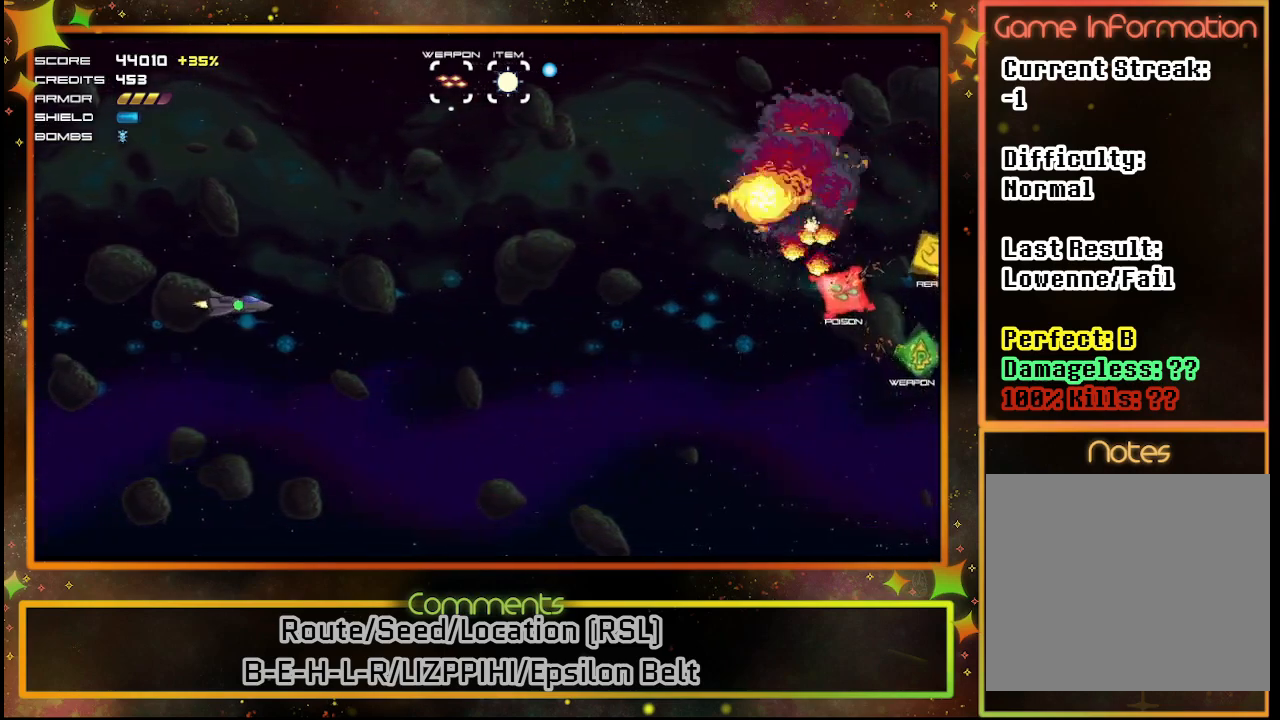
{"buttons": ["DPAD_RIGHT"], "left_stick": "center", "events": [[133, "DPAD_RIGHT", "down"]]}
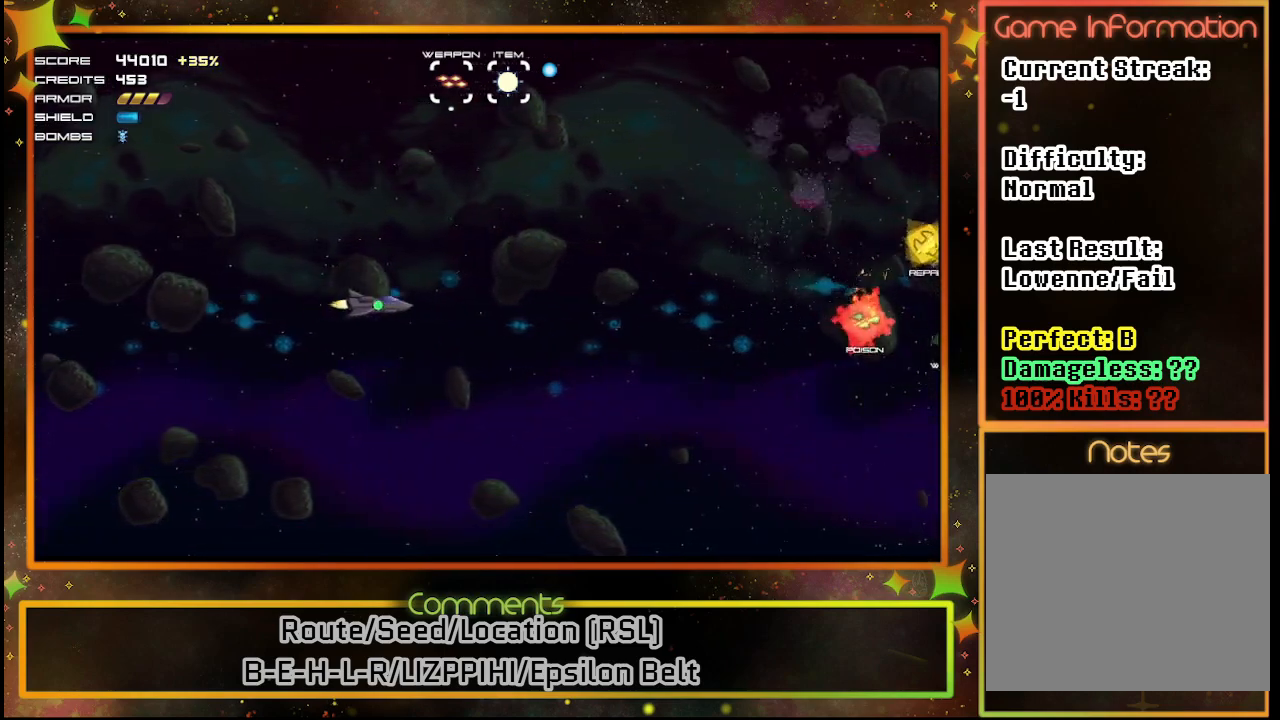
{"buttons": [], "left_stick": "center", "events": [[450, "DPAD_RIGHT", "up"]]}
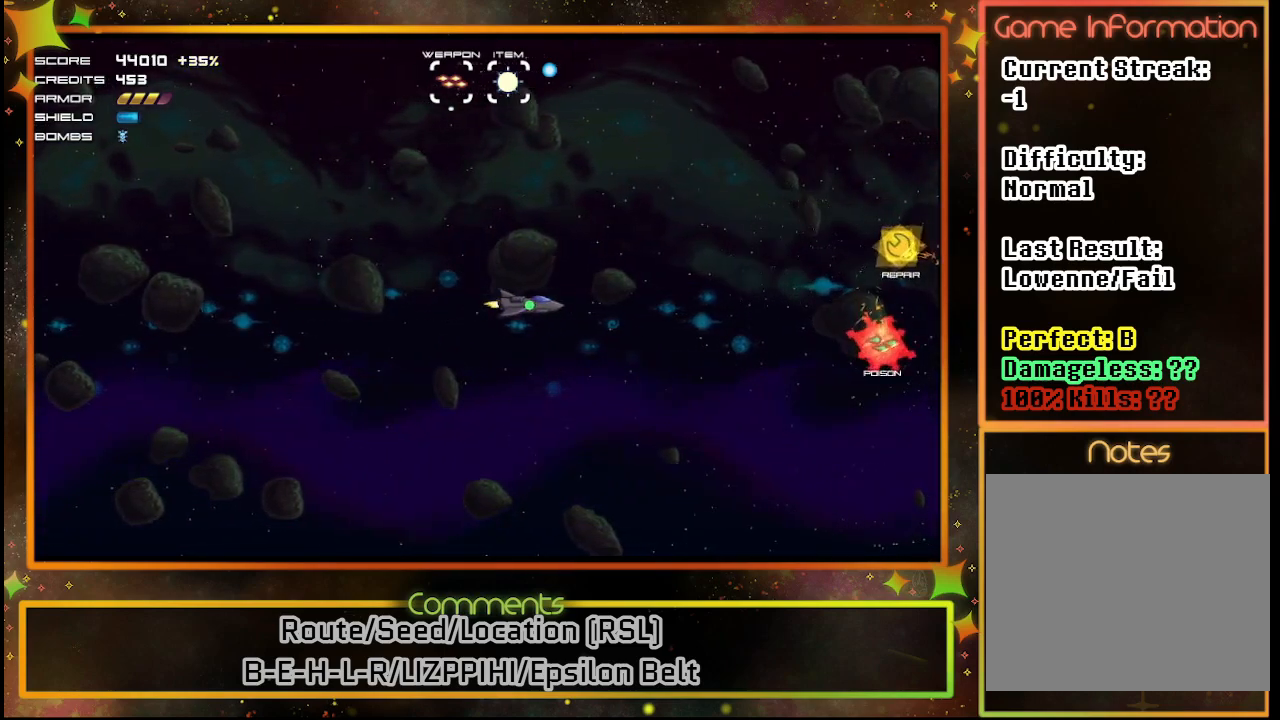
{"buttons": [], "left_stick": "center", "events": []}